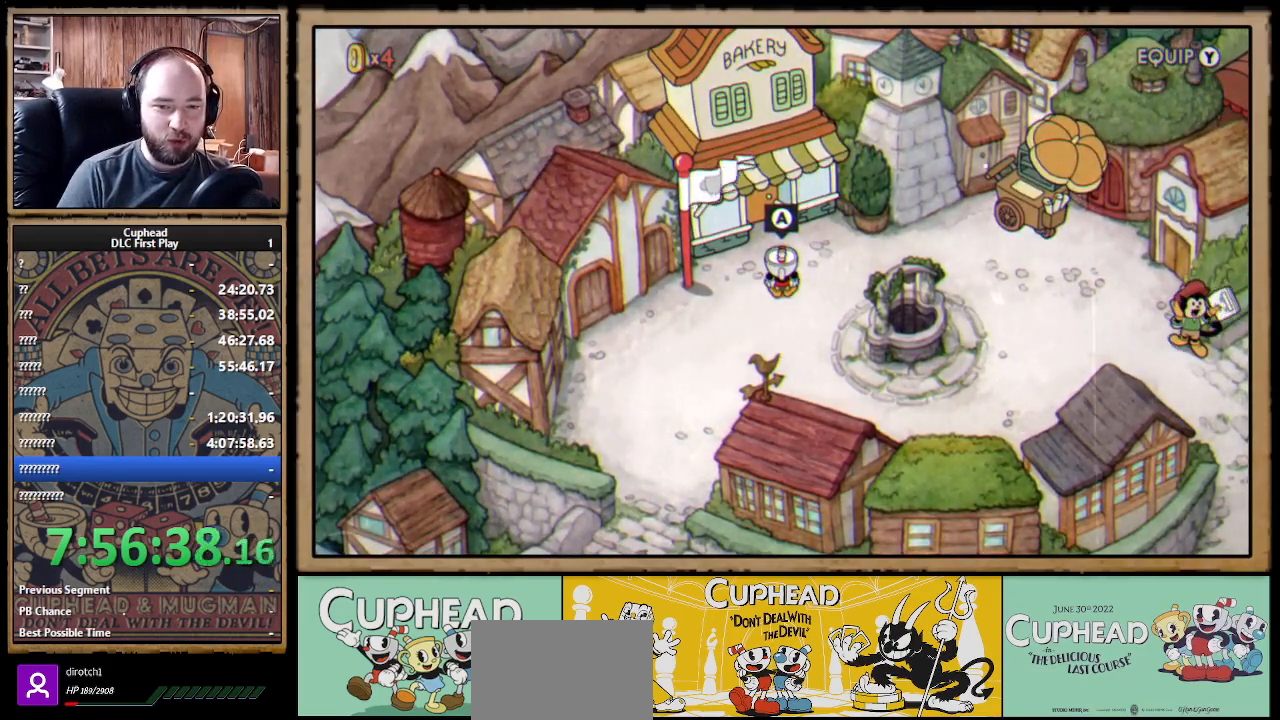
Gameplay with a controller (Xbox layout); each line is a JSON object with the inputs held at the frame after it. "events" lists button and stick changes between this image and that frame as [ms after this image, input, new state], when the widget could be followed in between.
{"buttons": [], "left_stick": "center", "right_stick": "center", "events": []}
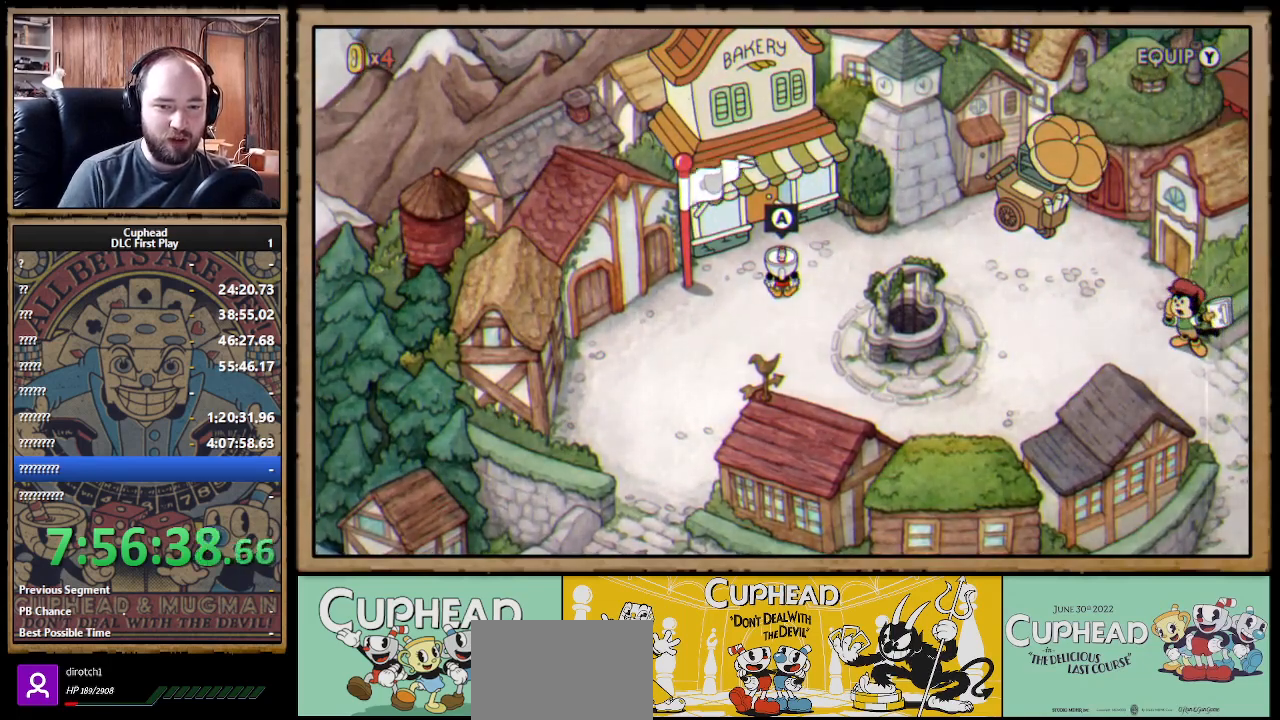
{"buttons": [], "left_stick": "center", "right_stick": "center", "events": []}
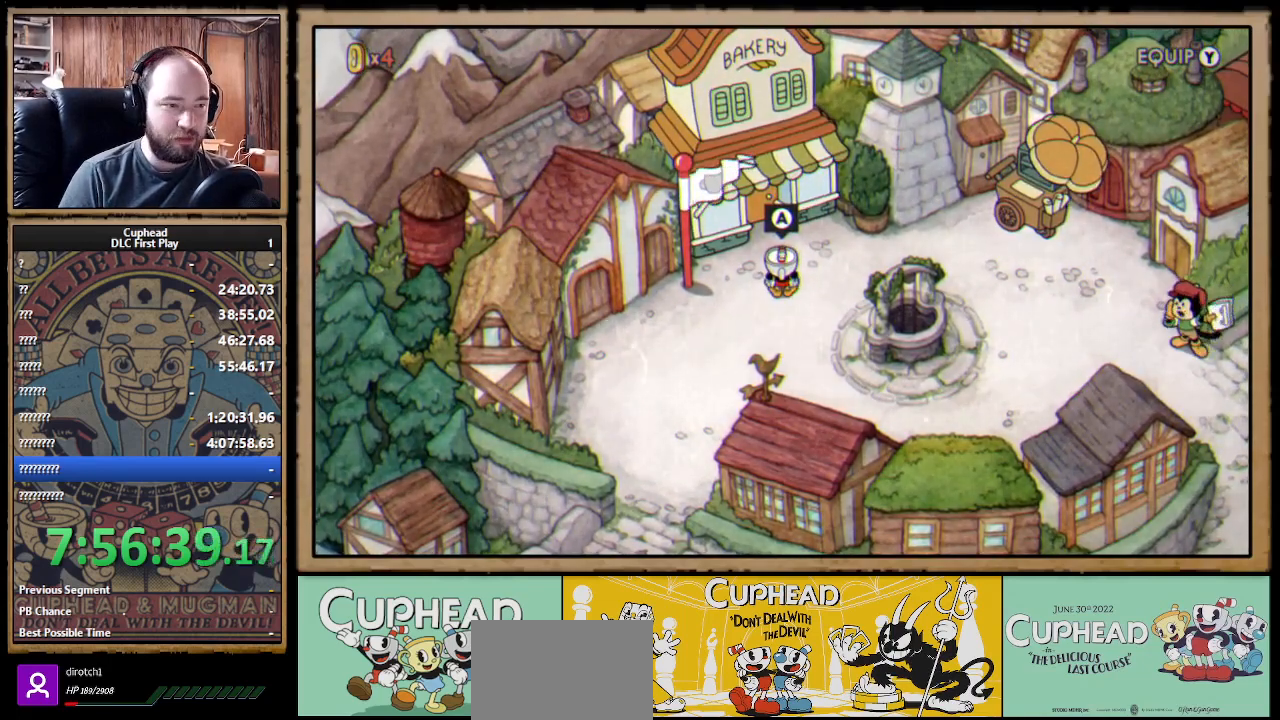
{"buttons": [], "left_stick": "center", "right_stick": "center", "events": []}
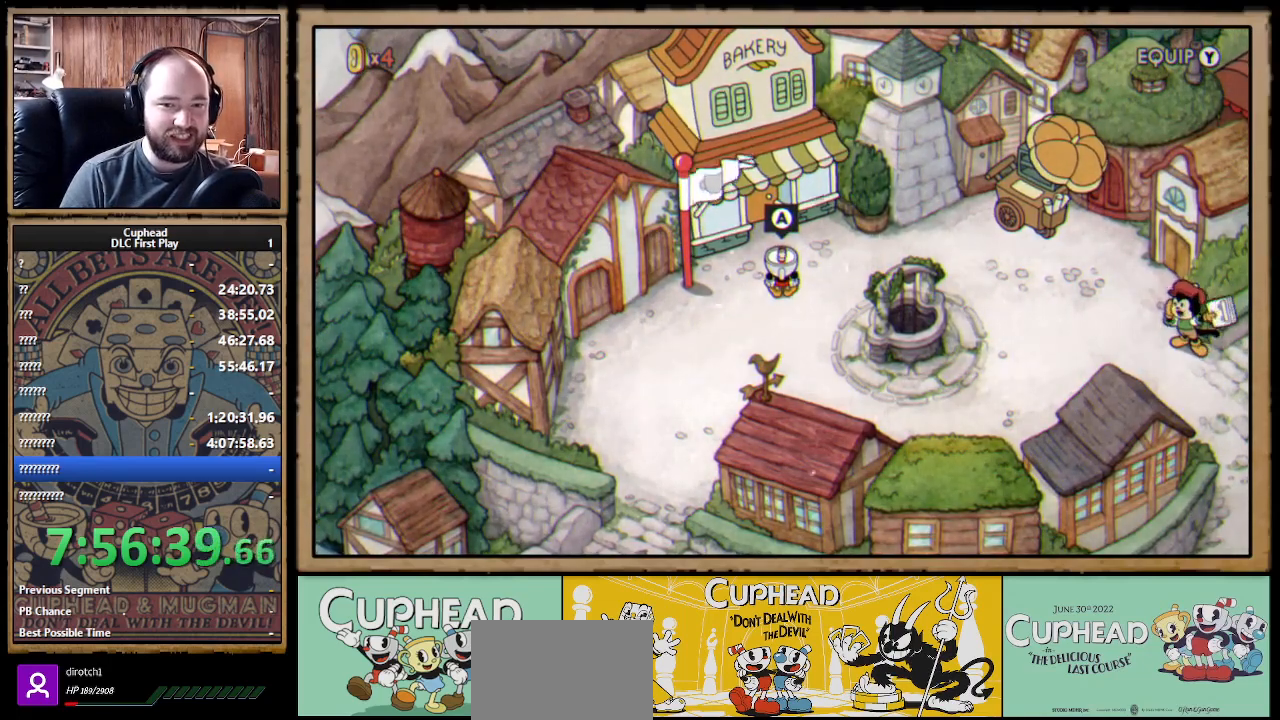
{"buttons": [], "left_stick": "center", "right_stick": "center", "events": []}
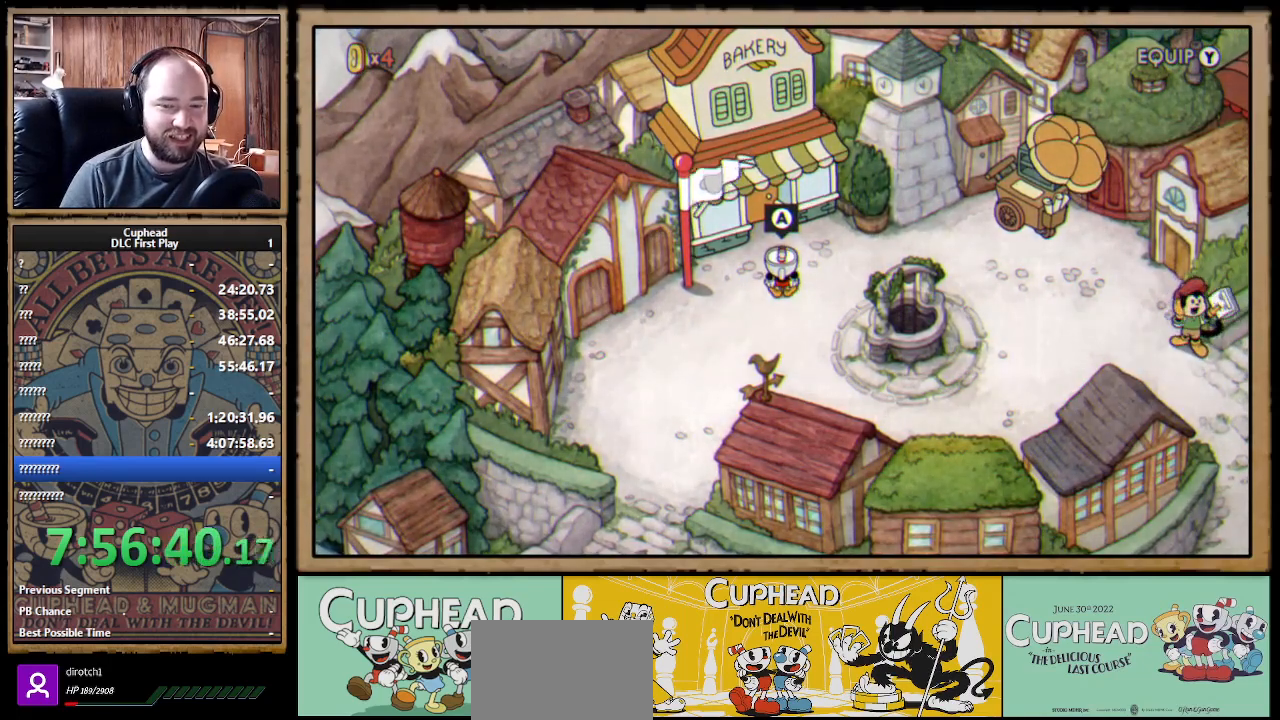
{"buttons": [], "left_stick": "center", "right_stick": "center", "events": []}
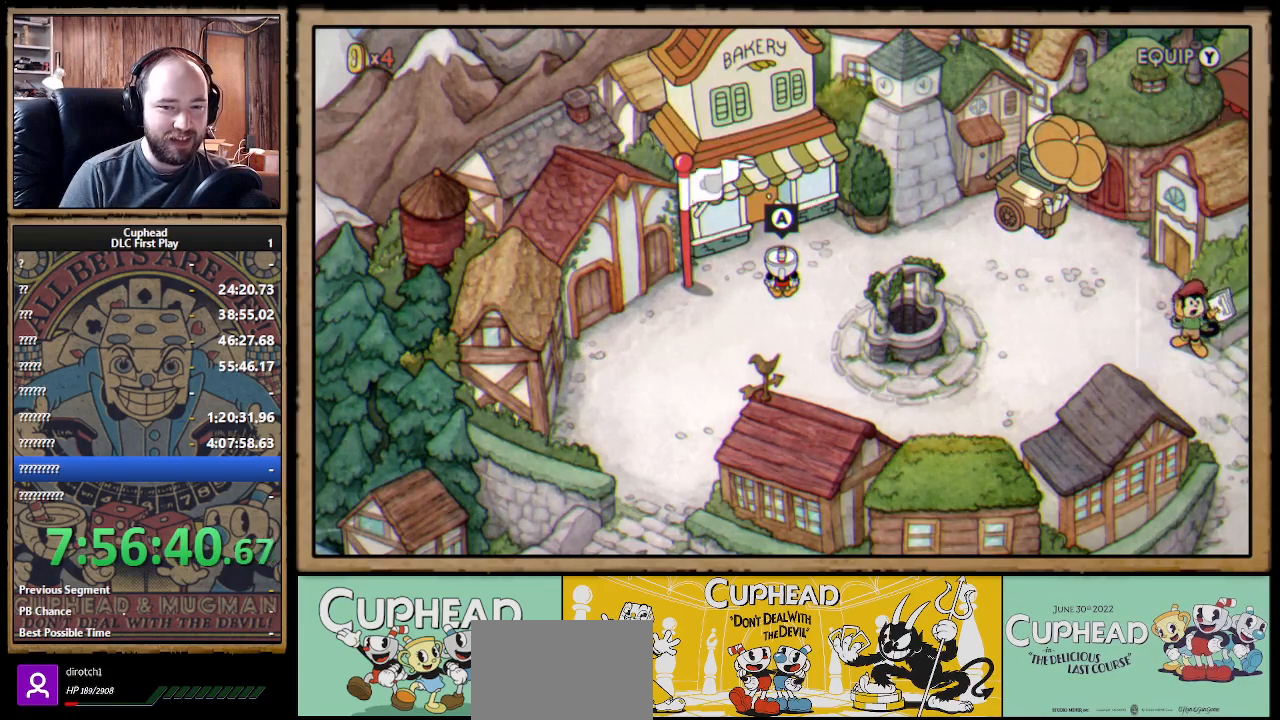
{"buttons": [], "left_stick": "center", "right_stick": "center", "events": []}
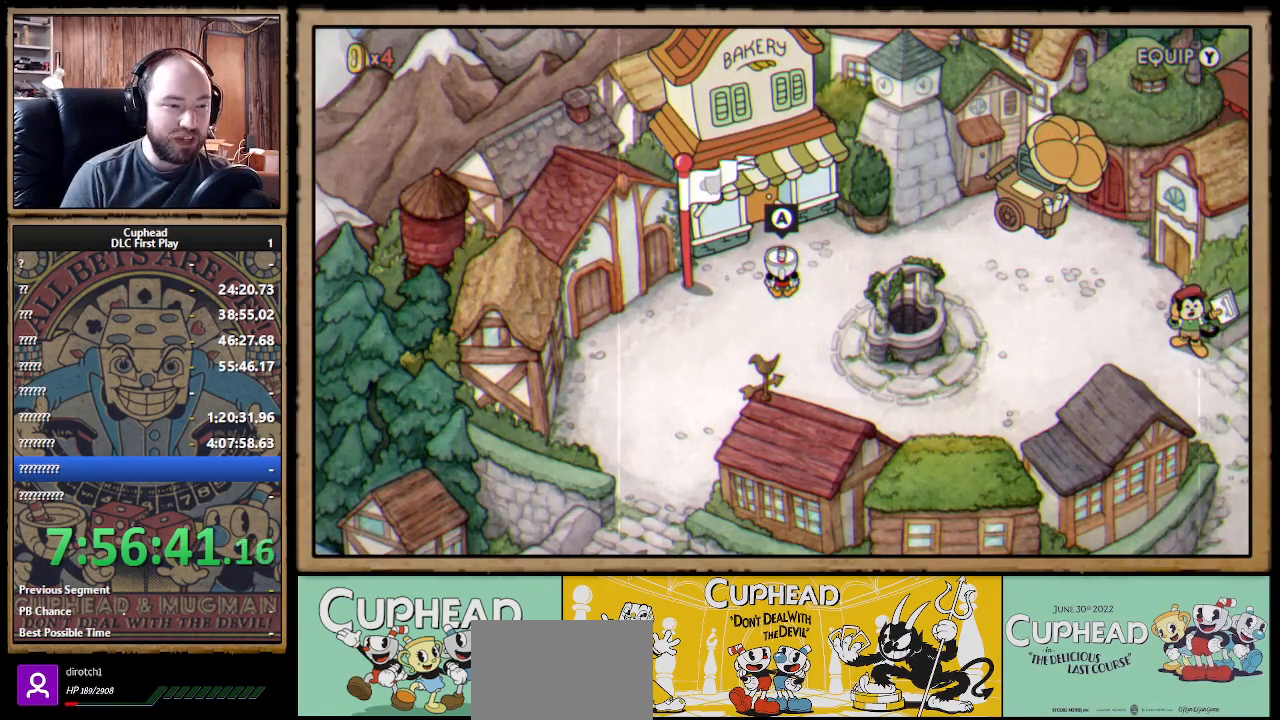
{"buttons": [], "left_stick": "center", "right_stick": "center", "events": []}
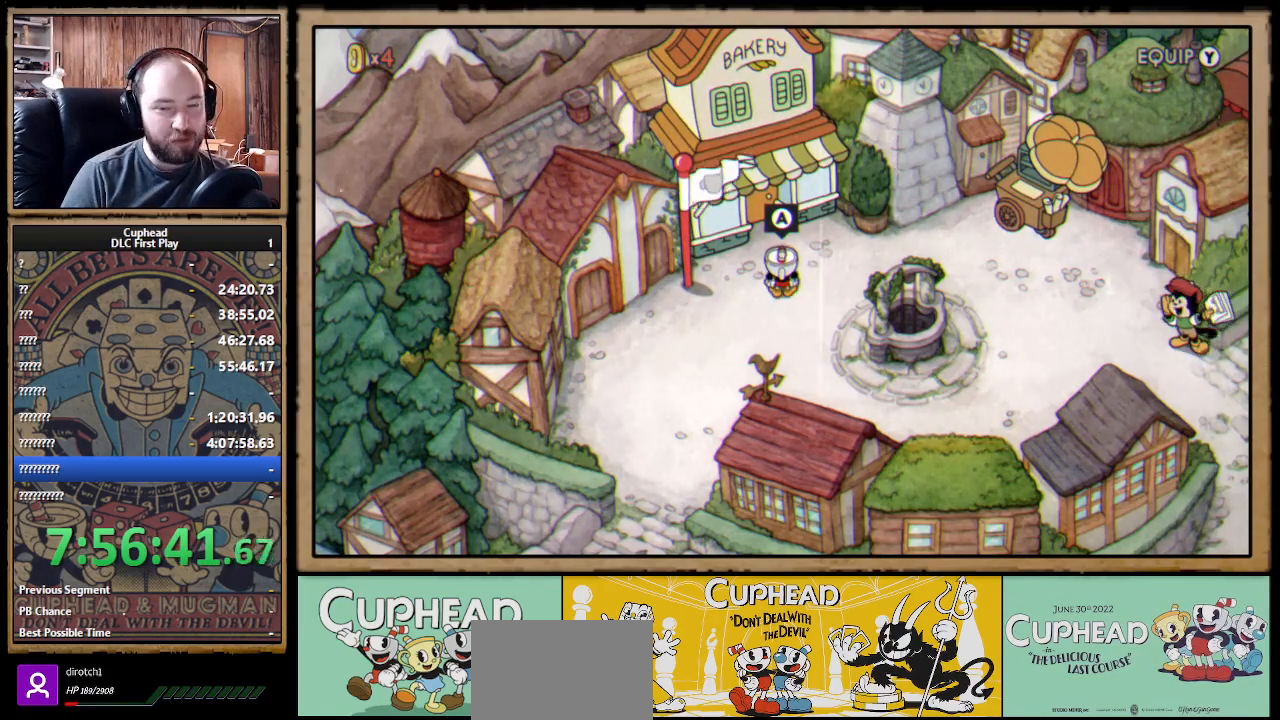
{"buttons": [], "left_stick": "center", "right_stick": "center", "events": []}
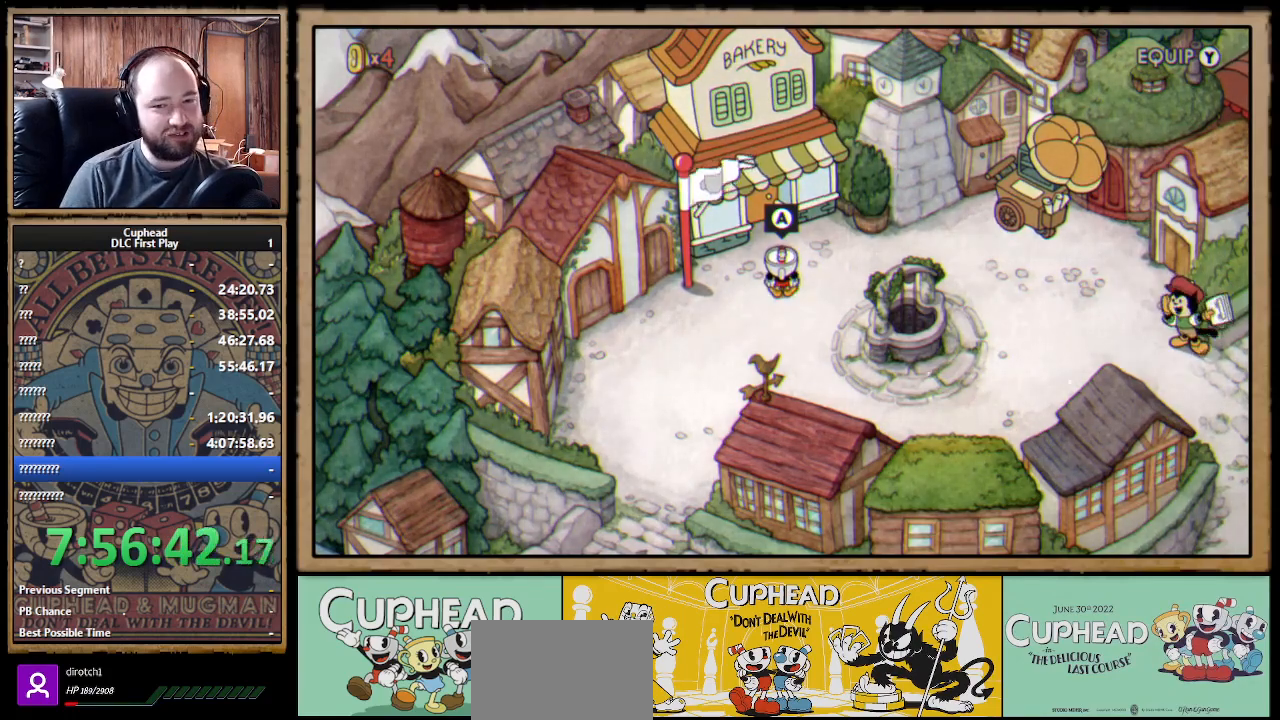
{"buttons": [], "left_stick": "center", "right_stick": "center", "events": []}
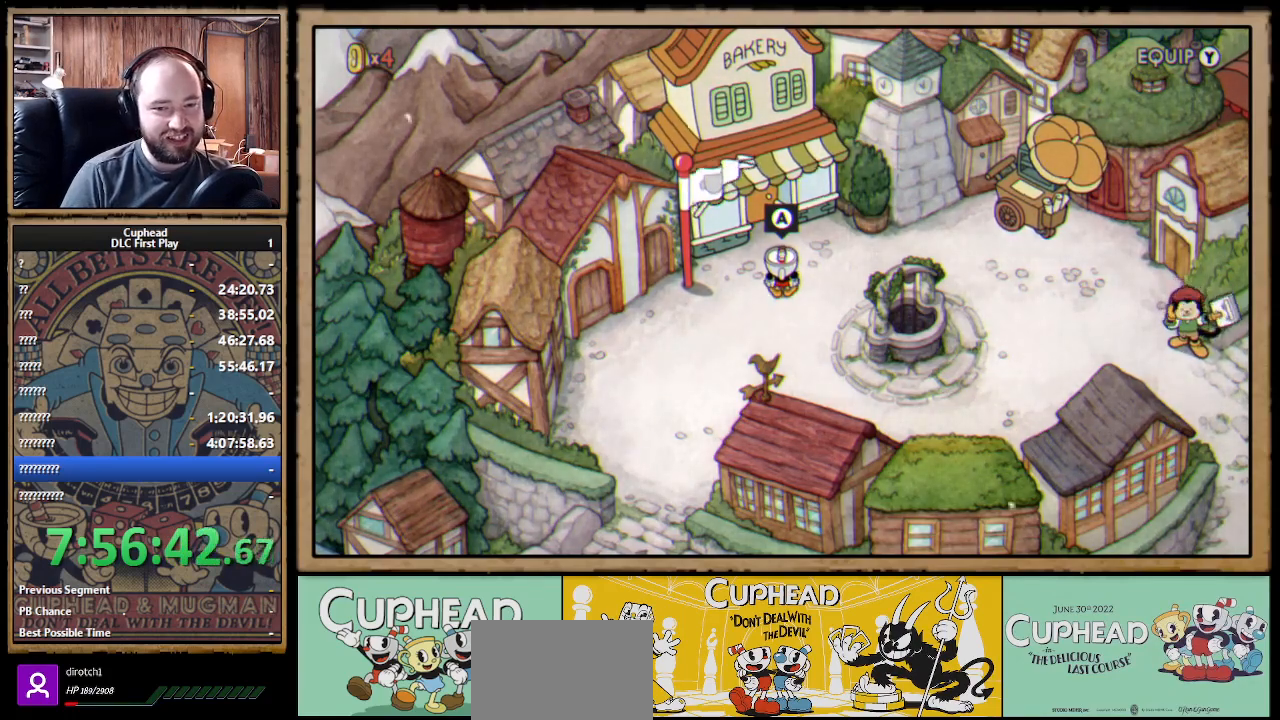
{"buttons": ["DPAD_DOWN", "DPAD_RIGHT"], "left_stick": "center", "right_stick": "center", "events": [[283, "DPAD_LEFT", "down"], [383, "DPAD_DOWN", "down"], [433, "DPAD_LEFT", "up"], [483, "DPAD_RIGHT", "down"]]}
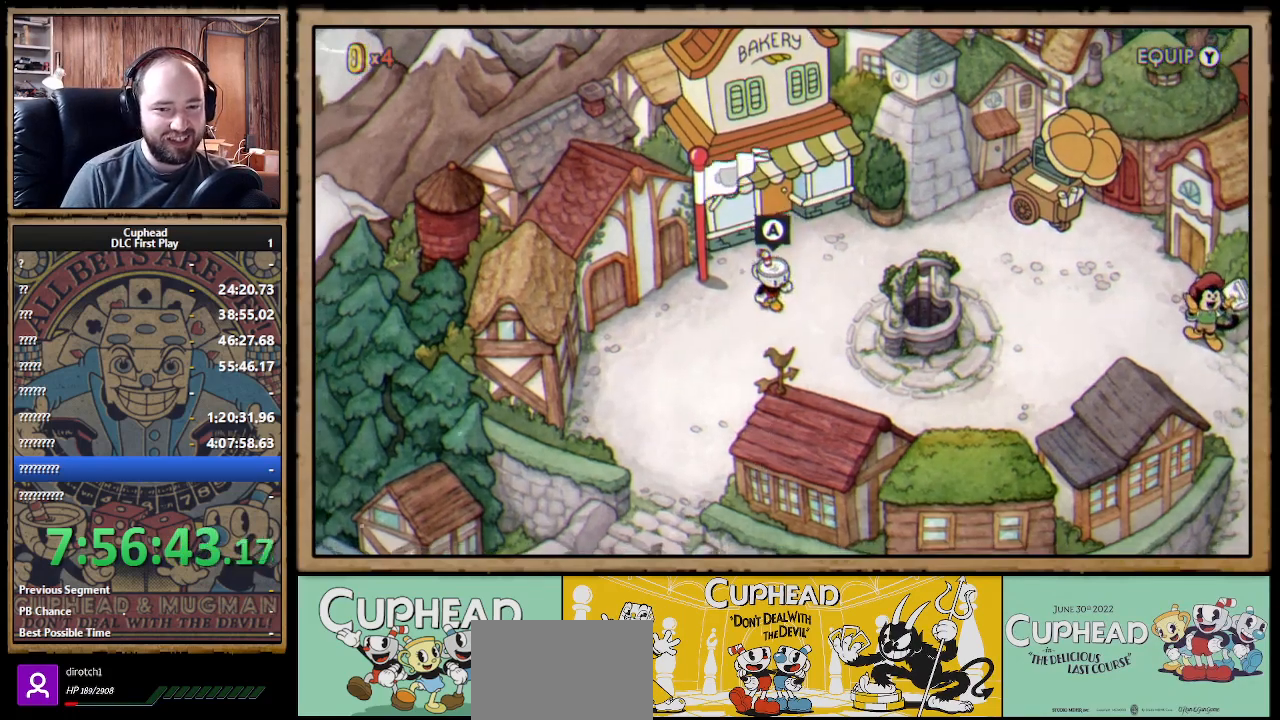
{"buttons": ["DPAD_DOWN"], "left_stick": "center", "right_stick": "center", "events": [[17, "DPAD_RIGHT", "up"], [33, "DPAD_DOWN", "up"], [67, "DPAD_LEFT", "down"], [200, "DPAD_DOWN", "down"], [200, "DPAD_LEFT", "up"]]}
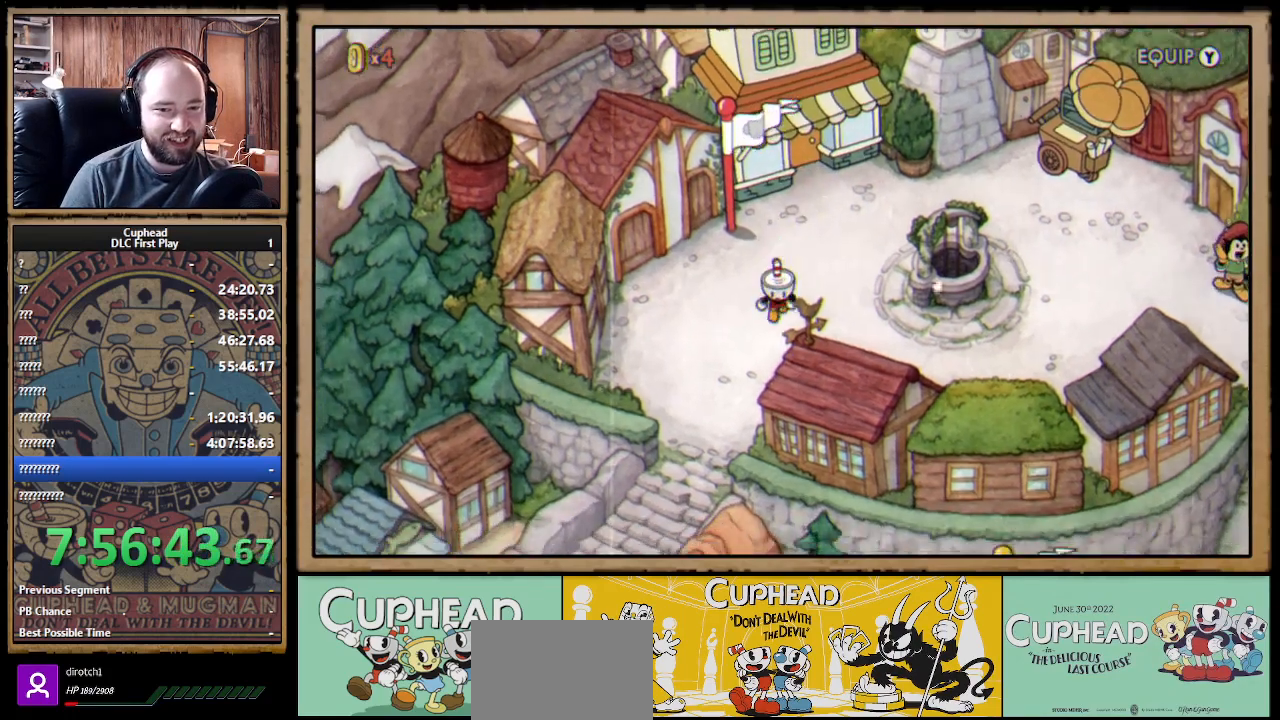
{"buttons": ["DPAD_DOWN"], "left_stick": "center", "right_stick": "center", "events": [[17, "DPAD_DOWN", "up"], [50, "DPAD_LEFT", "down"], [133, "DPAD_DOWN", "down"], [167, "DPAD_LEFT", "up"], [217, "DPAD_LEFT", "down"], [333, "DPAD_LEFT", "up"]]}
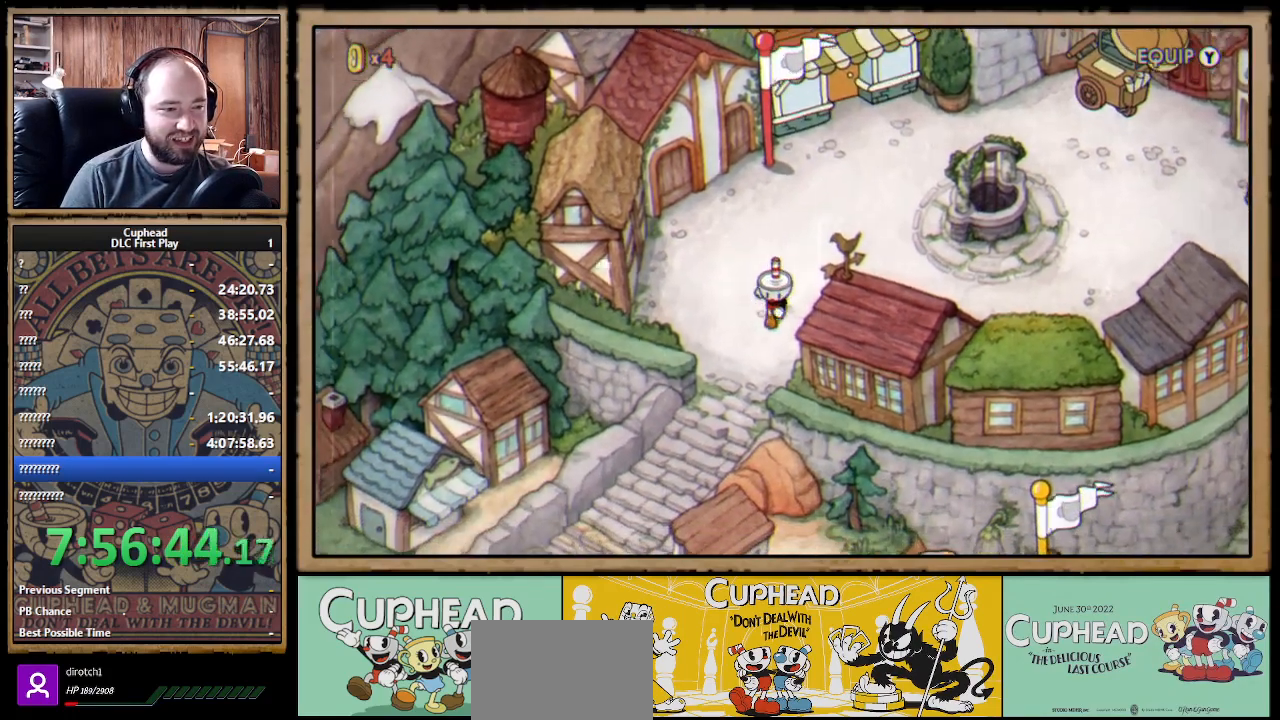
{"buttons": ["DPAD_DOWN", "DPAD_LEFT"], "left_stick": "center", "right_stick": "center", "events": [[117, "DPAD_LEFT", "down"], [317, "DPAD_LEFT", "up"], [417, "DPAD_LEFT", "down"]]}
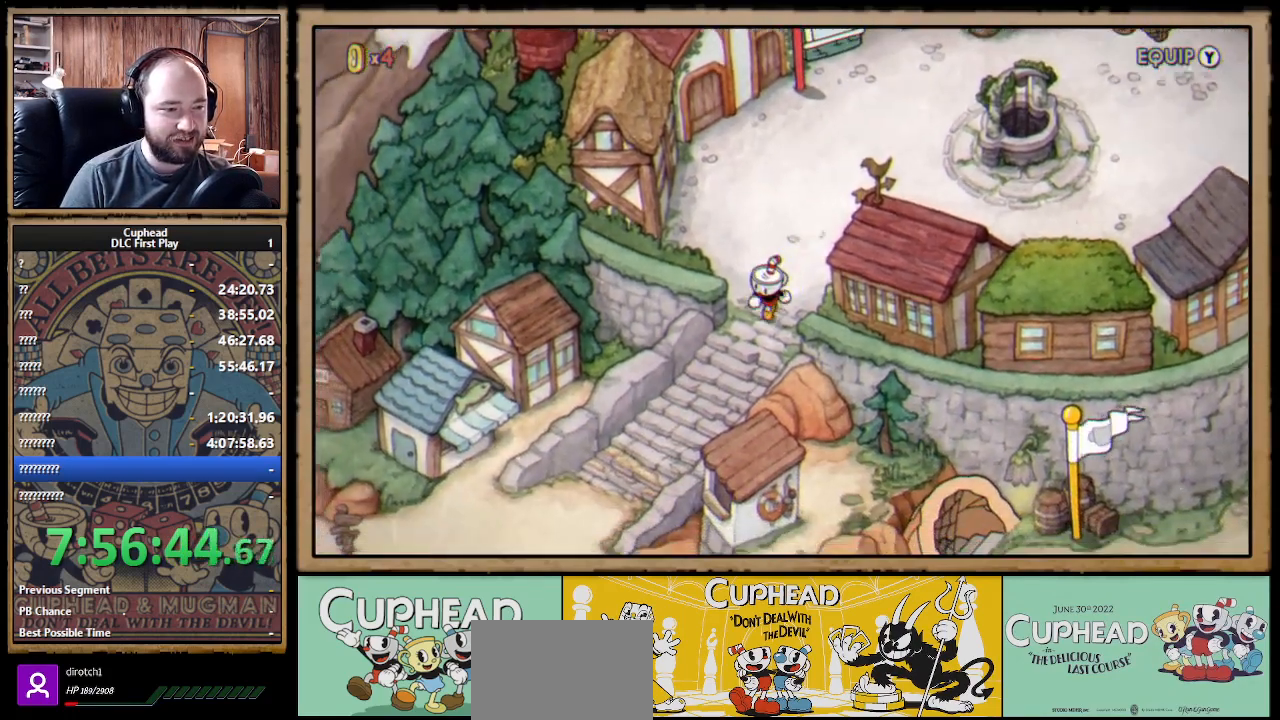
{"buttons": ["DPAD_UP", "DPAD_RIGHT"], "left_stick": "center", "right_stick": "center", "events": [[50, "DPAD_LEFT", "up"], [250, "DPAD_DOWN", "up"], [417, "DPAD_RIGHT", "down"], [483, "DPAD_UP", "down"]]}
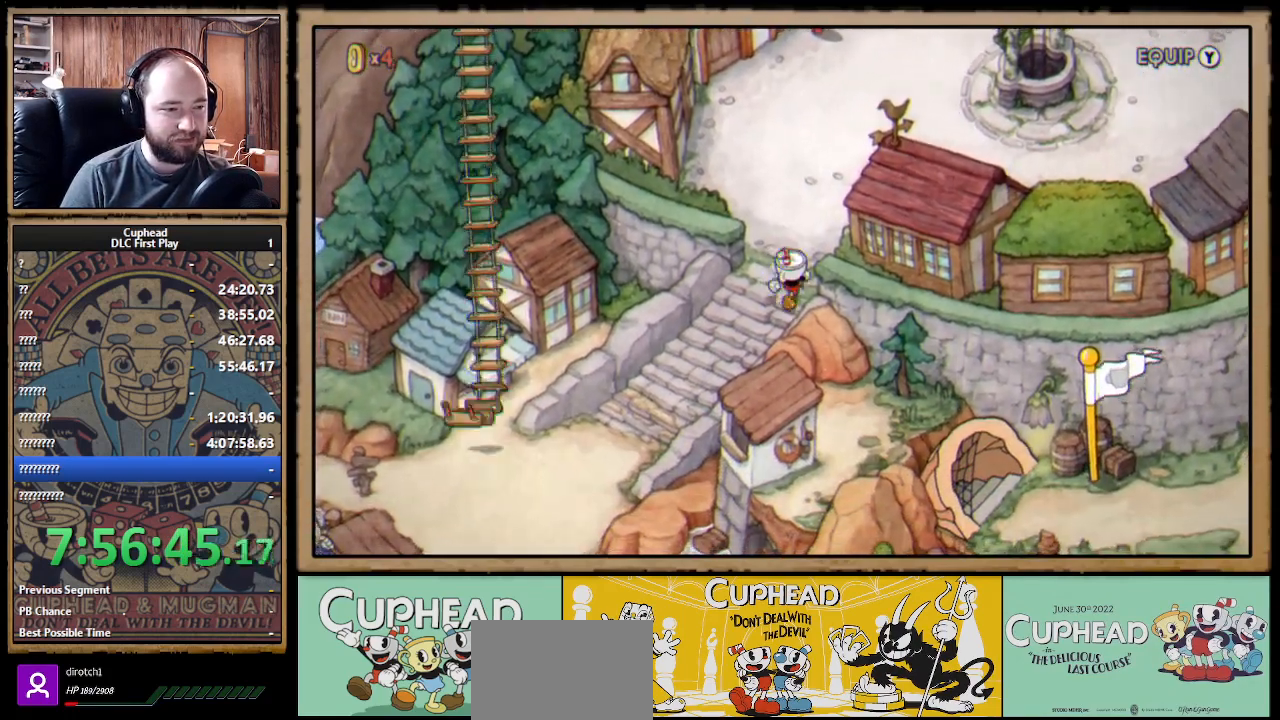
{"buttons": ["DPAD_UP", "DPAD_RIGHT"], "left_stick": "center", "right_stick": "center", "events": []}
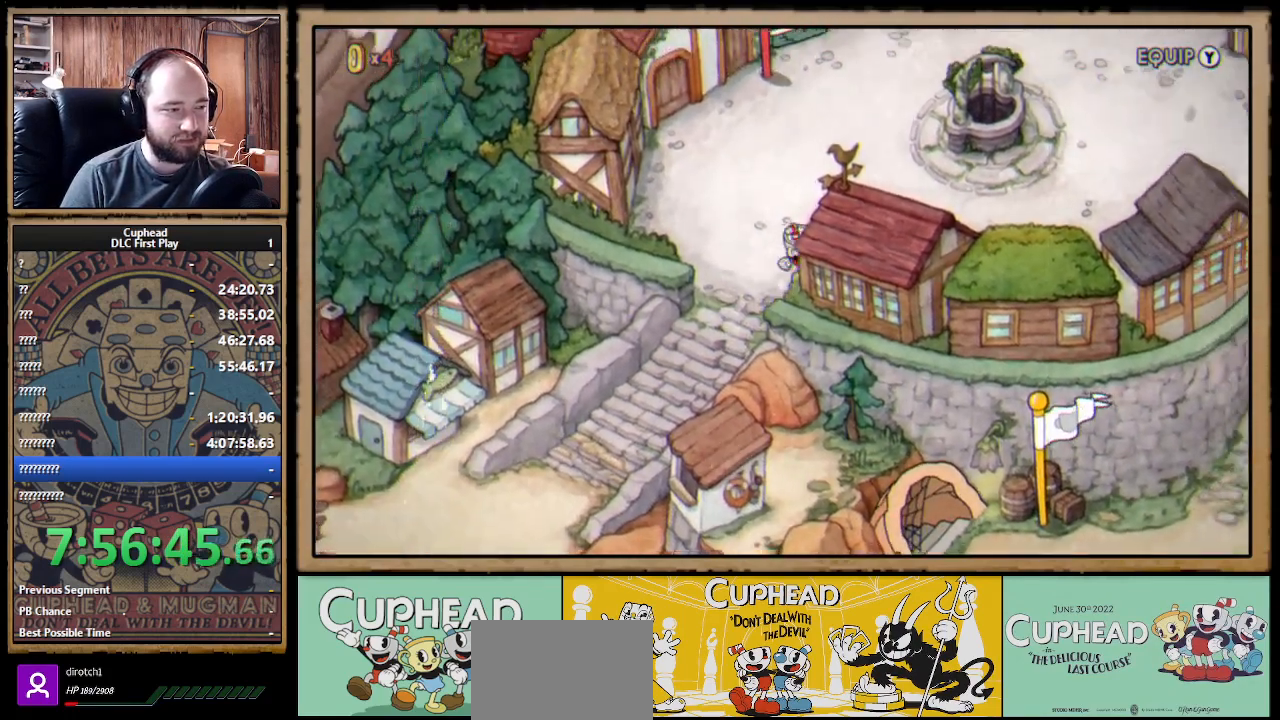
{"buttons": ["DPAD_RIGHT"], "left_stick": "center", "right_stick": "center", "events": [[400, "DPAD_UP", "up"]]}
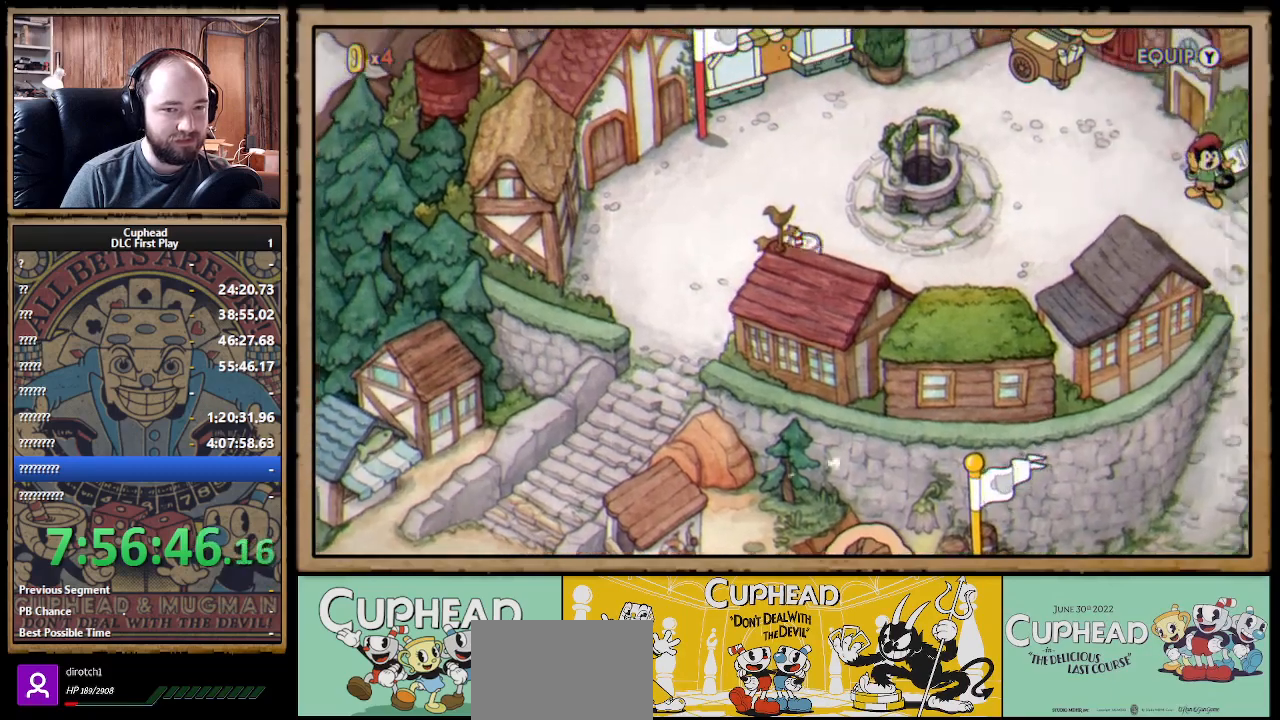
{"buttons": ["DPAD_RIGHT"], "left_stick": "center", "right_stick": "center", "events": []}
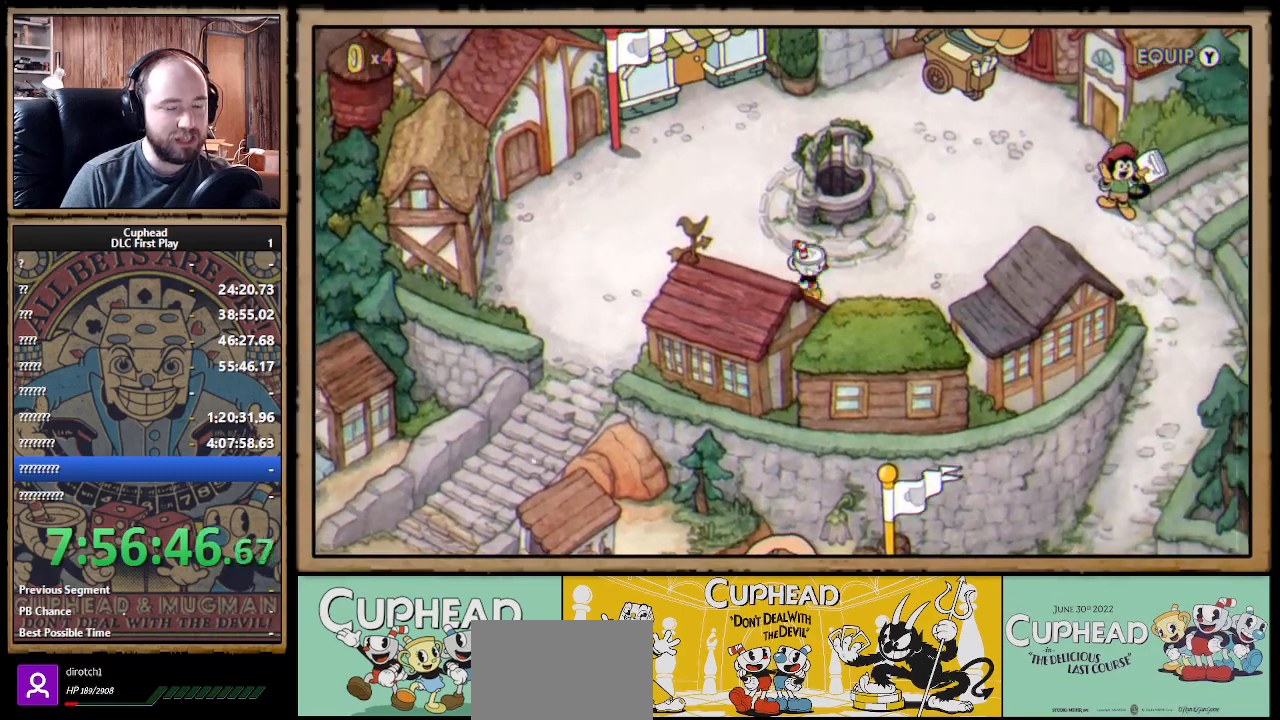
{"buttons": ["DPAD_RIGHT"], "left_stick": "center", "right_stick": "center", "events": [[33, "DPAD_UP", "down"], [233, "DPAD_UP", "up"]]}
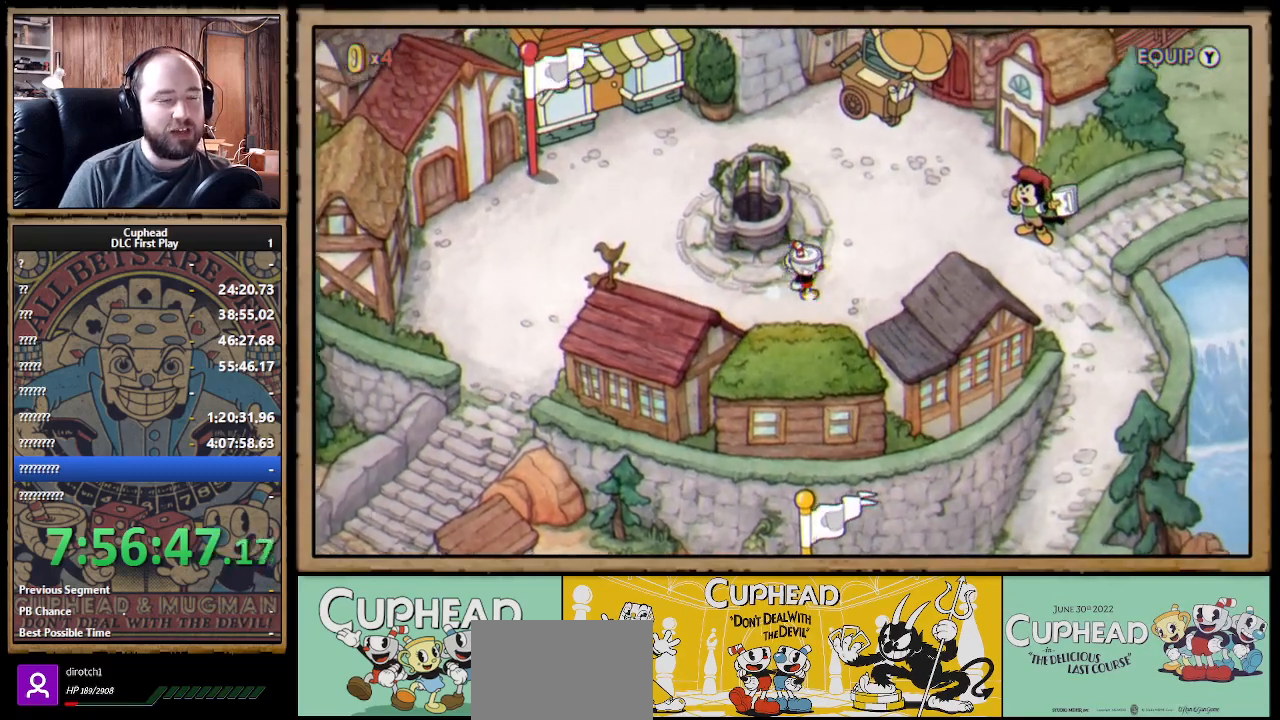
{"buttons": ["DPAD_RIGHT"], "left_stick": "center", "right_stick": "center", "events": [[33, "DPAD_UP", "down"], [233, "DPAD_UP", "up"]]}
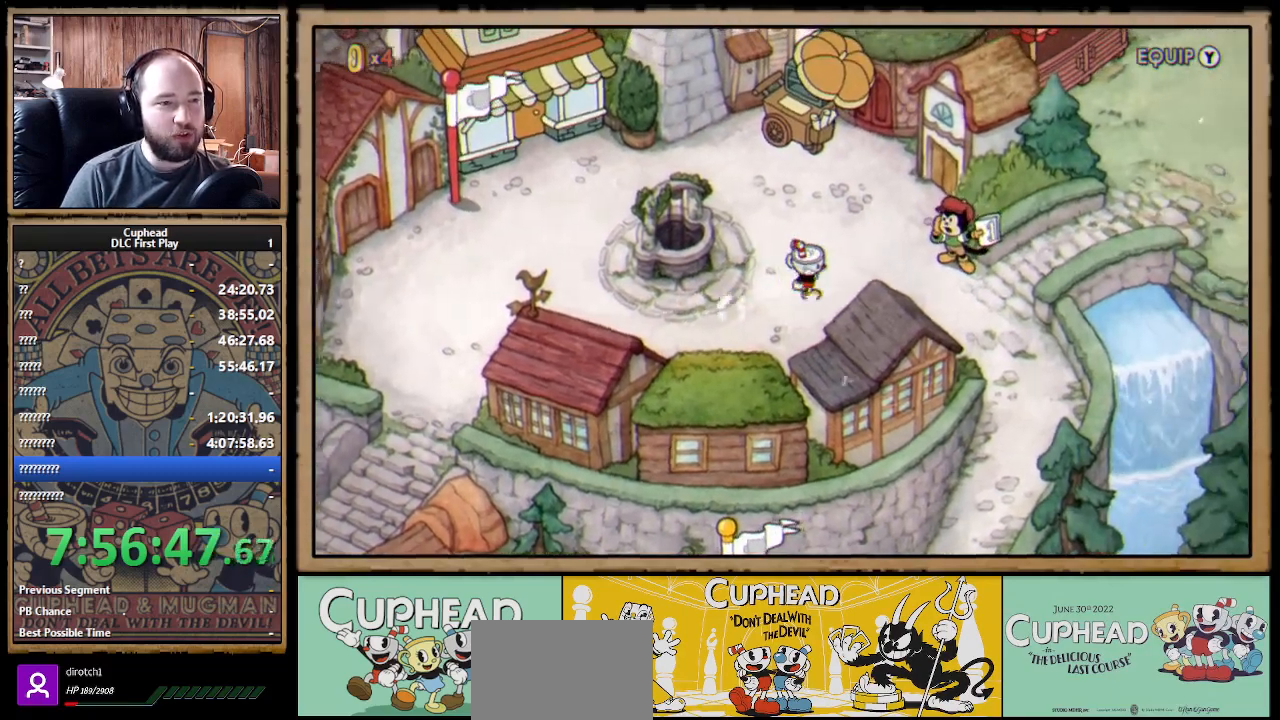
{"buttons": ["DPAD_RIGHT"], "left_stick": "center", "right_stick": "center", "events": []}
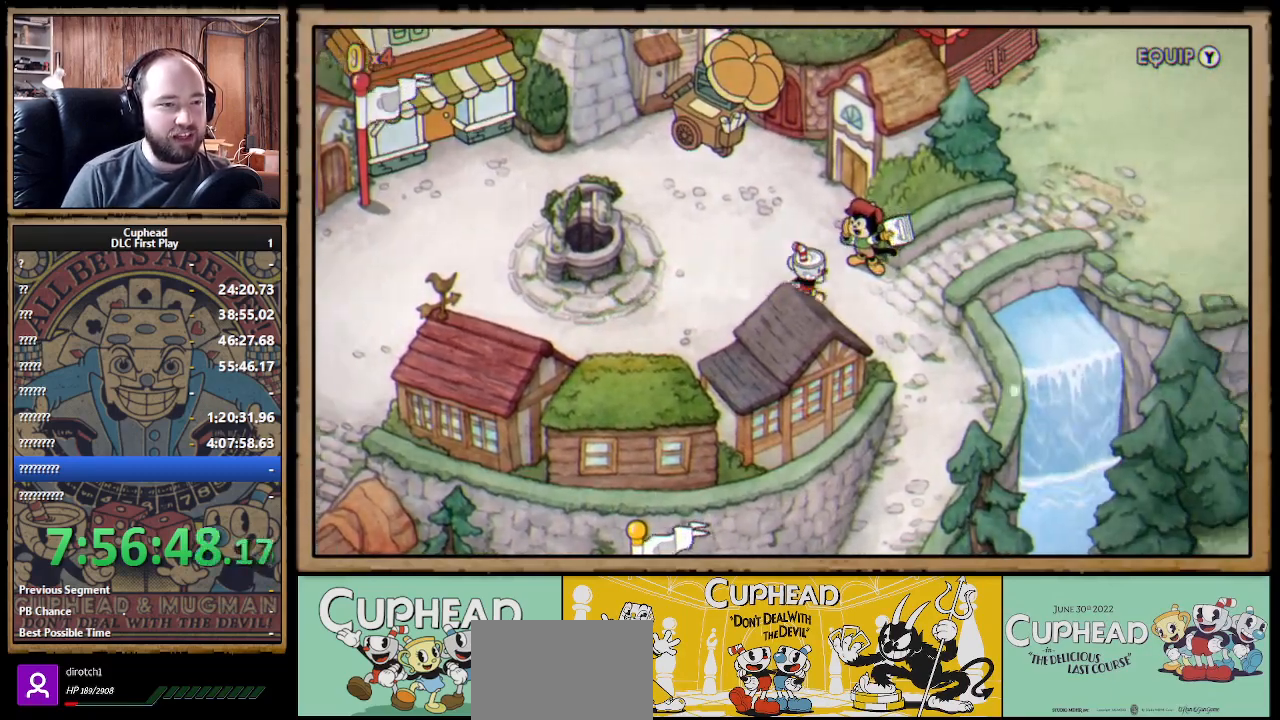
{"buttons": ["DPAD_UP", "DPAD_RIGHT"], "left_stick": "center", "right_stick": "center", "events": [[500, "DPAD_UP", "down"]]}
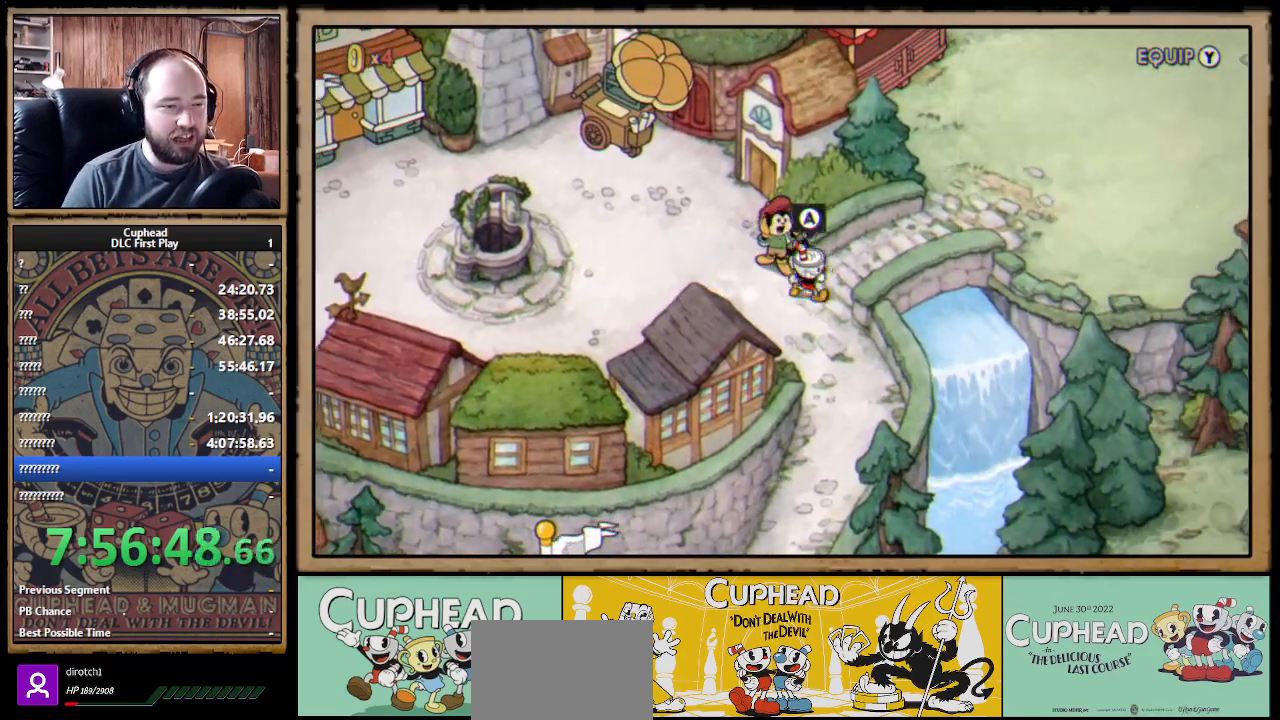
{"buttons": ["DPAD_RIGHT"], "left_stick": "center", "right_stick": "center", "events": [[400, "DPAD_UP", "up"]]}
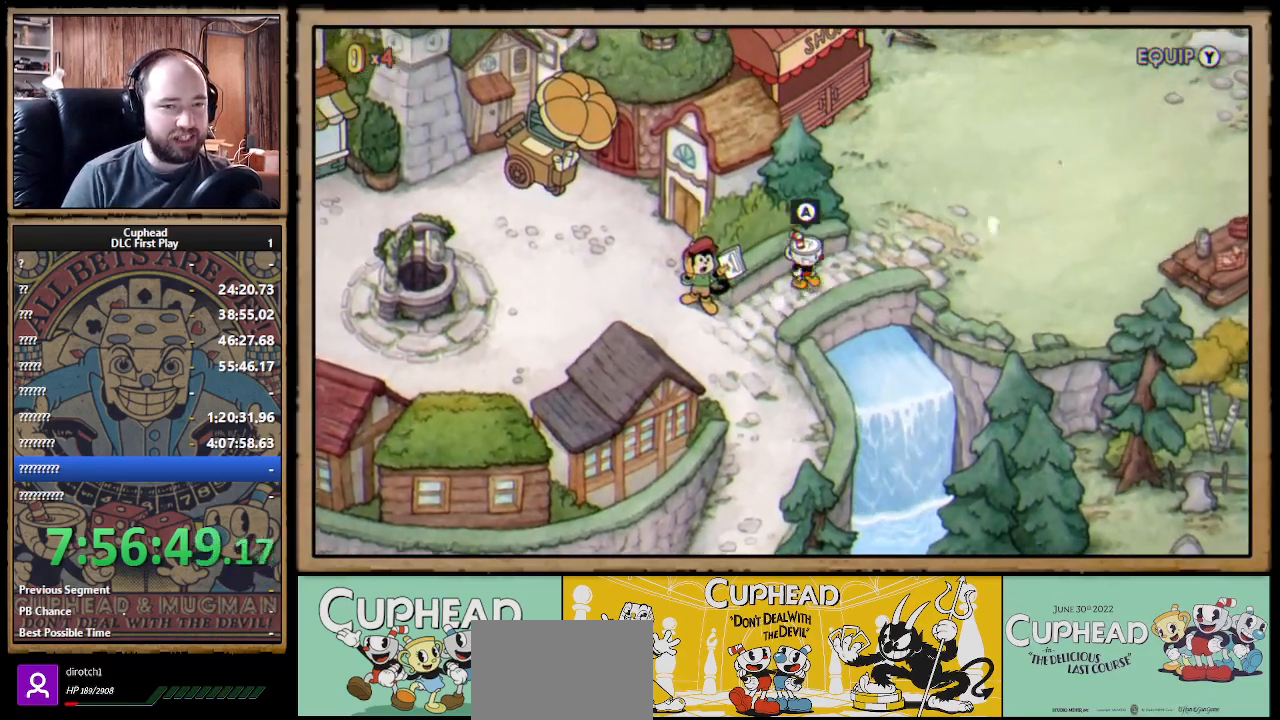
{"buttons": ["DPAD_UP", "DPAD_RIGHT"], "left_stick": "center", "right_stick": "center", "events": [[167, "DPAD_UP", "down"]]}
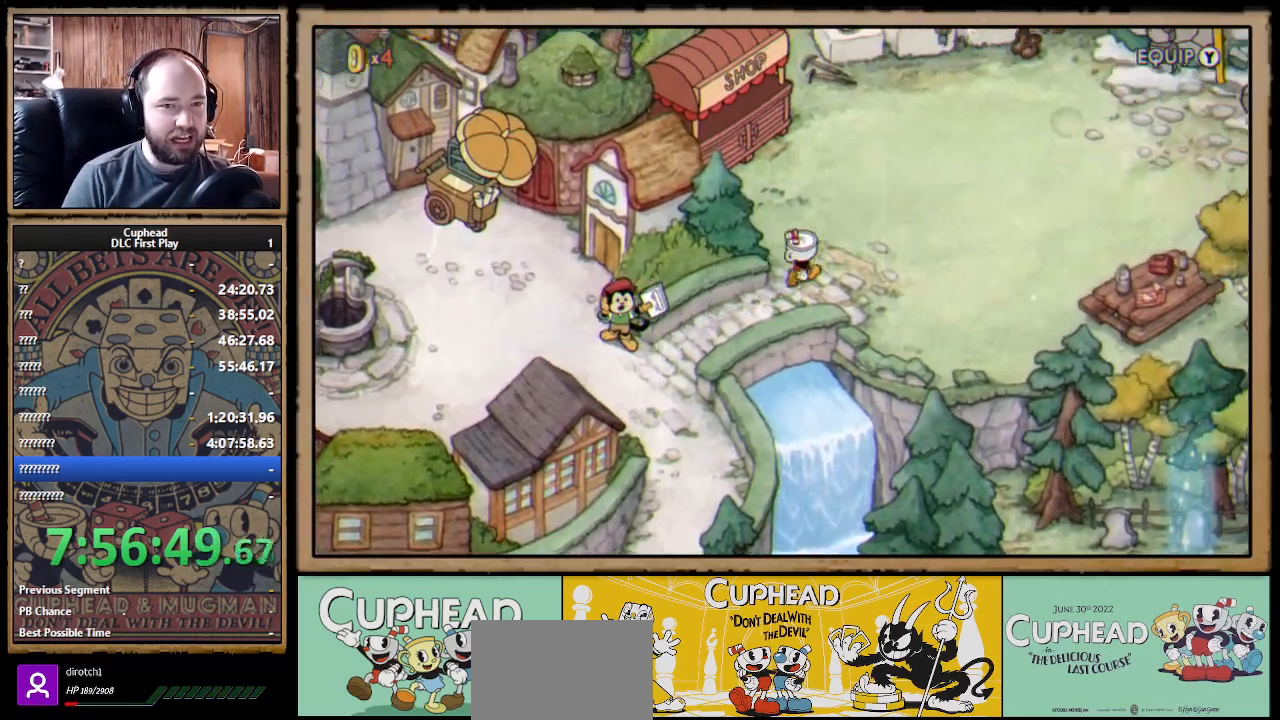
{"buttons": ["DPAD_RIGHT"], "left_stick": "center", "right_stick": "center", "events": [[117, "DPAD_UP", "up"]]}